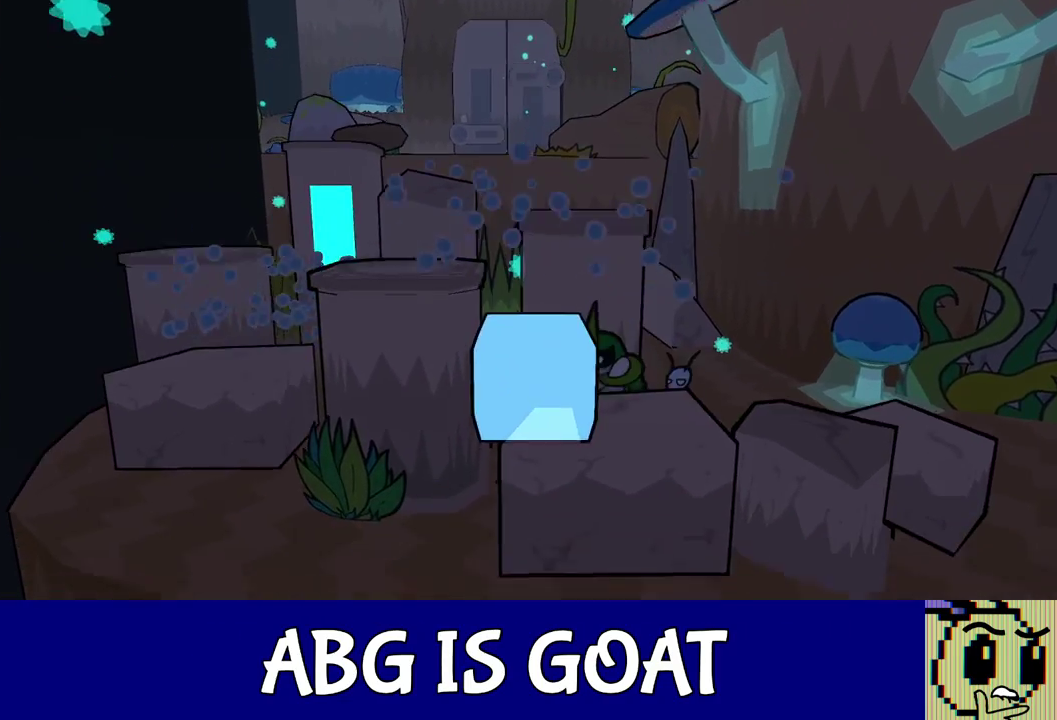
Gameplay with a controller (Nintendo layout); each line is a JSON object with the inputs held at the frame after it. "events" lists button and stick changes between this image and that frame as [ms after this image, input, new state], when the widget could be followed in between. Not read: L3 R3.
{"buttons": ["C_DOWN"], "left_stick": "right", "events": [[417, "C_DOWN", "down"]]}
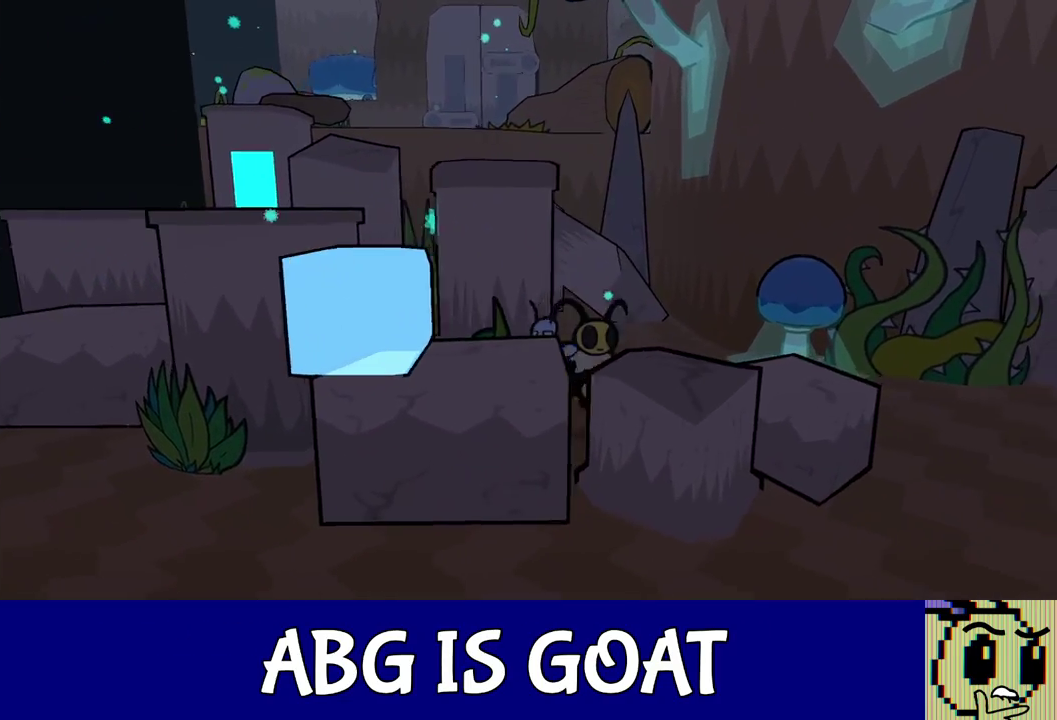
{"buttons": [], "left_stick": "down-left", "events": [[67, "left_stick", "down-right"], [250, "C_DOWN", "up"], [383, "left_stick", "down"], [400, "C_DOWN", "down"], [467, "C_DOWN", "up"], [467, "left_stick", "down-left"]]}
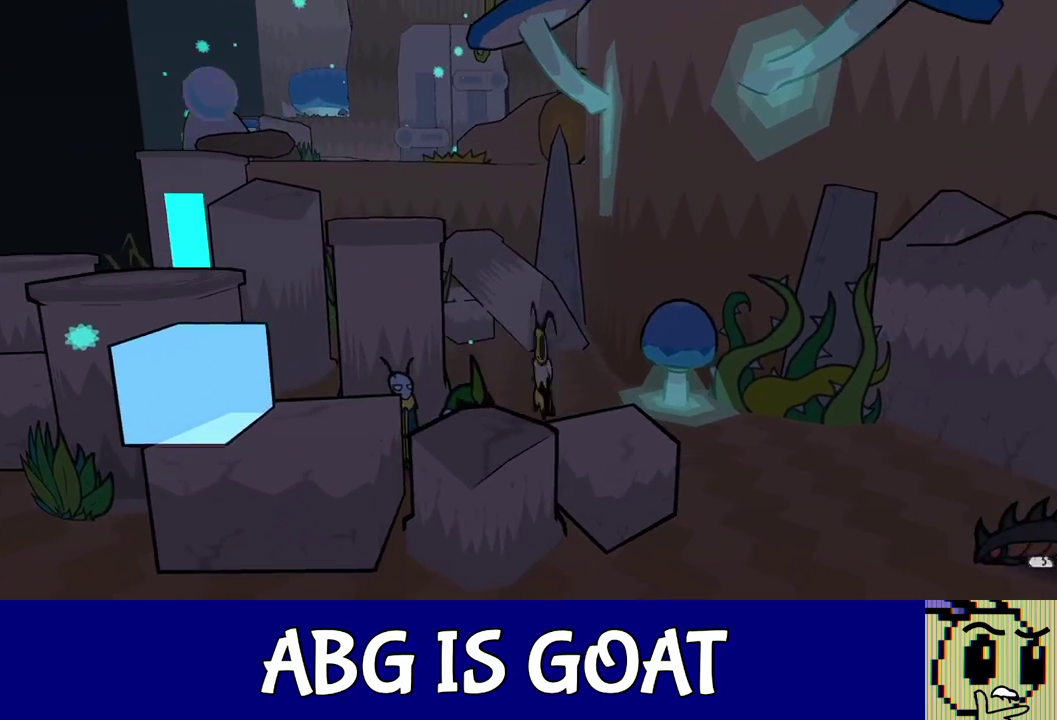
{"buttons": [], "left_stick": "left", "events": [[33, "C_DOWN", "down"], [50, "left_stick", "down"], [117, "C_DOWN", "up"], [150, "left_stick", "down-left"], [217, "left_stick", "left"]]}
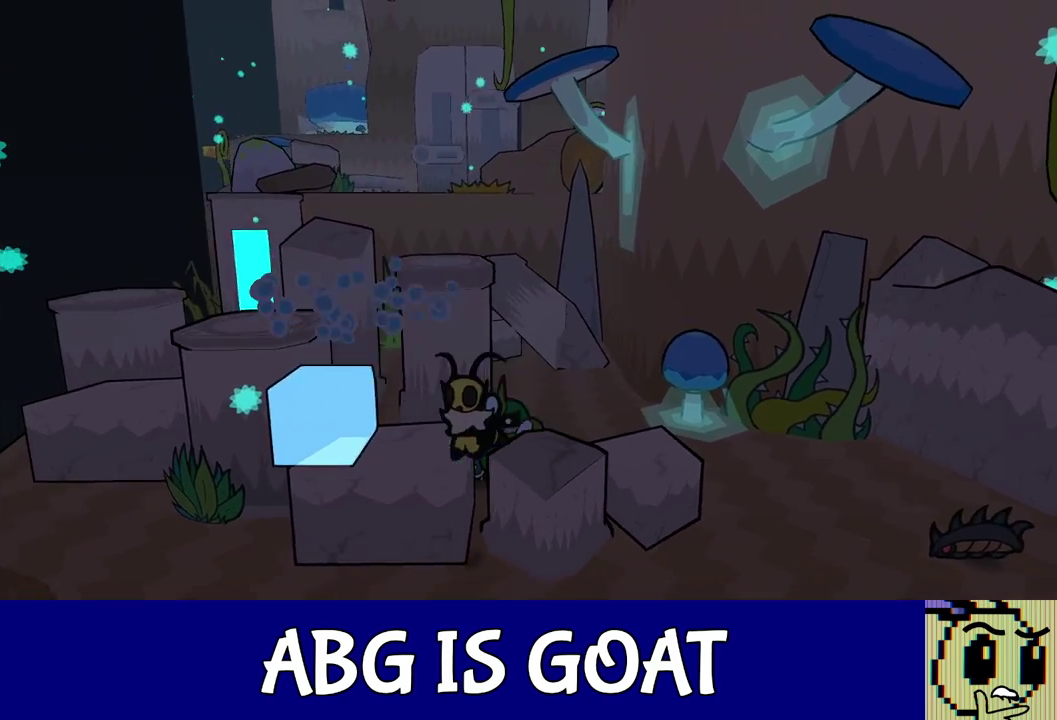
{"buttons": [], "left_stick": "up-left", "events": [[150, "C_DOWN", "down"], [333, "C_DOWN", "up"], [333, "left_stick", "up-left"]]}
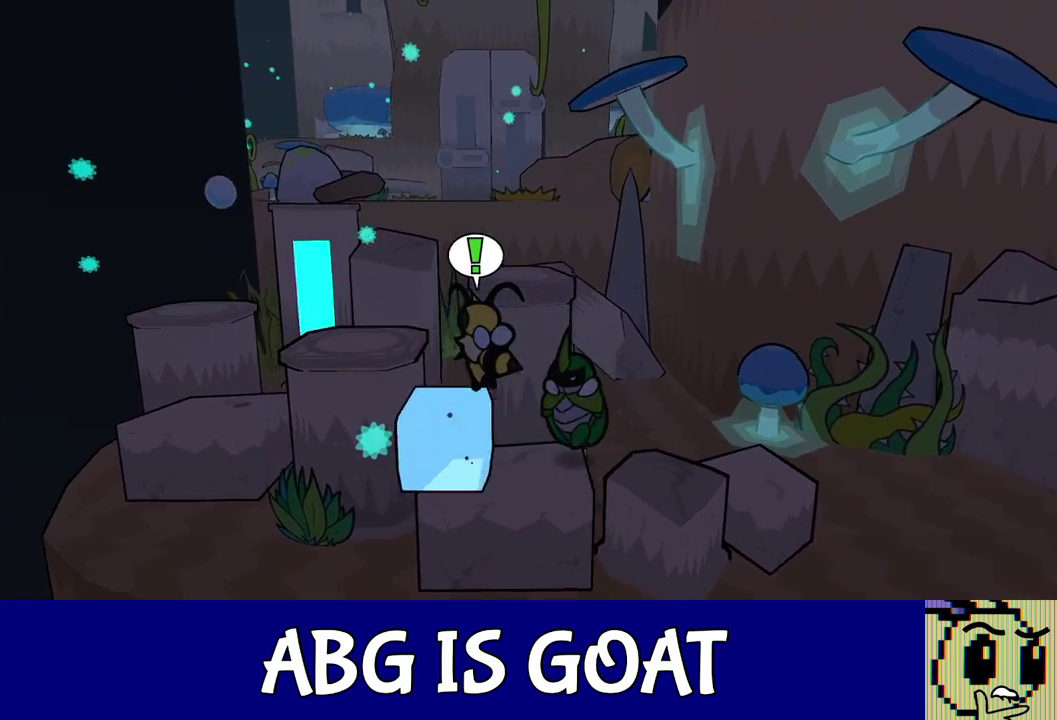
{"buttons": [], "left_stick": "up", "events": [[150, "C_DOWN", "down"], [283, "C_DOWN", "up"], [350, "left_stick", "left"], [400, "left_stick", "up-left"], [467, "left_stick", "up"]]}
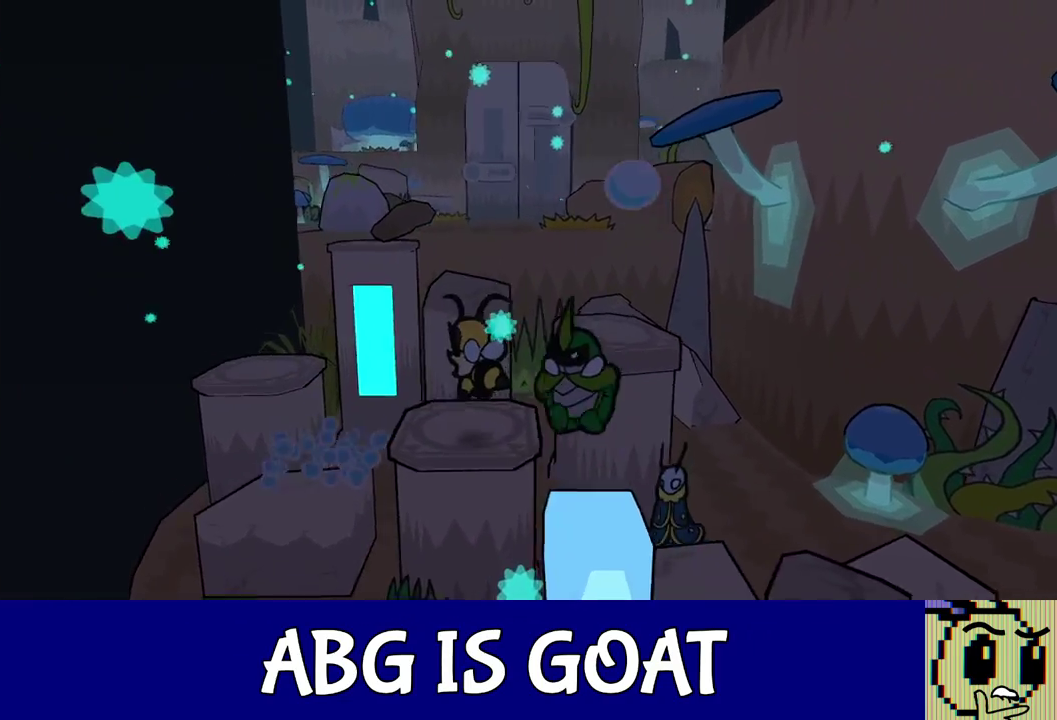
{"buttons": ["C_DOWN"], "left_stick": "up-right", "events": [[50, "left_stick", "up-right"], [333, "C_DOWN", "down"]]}
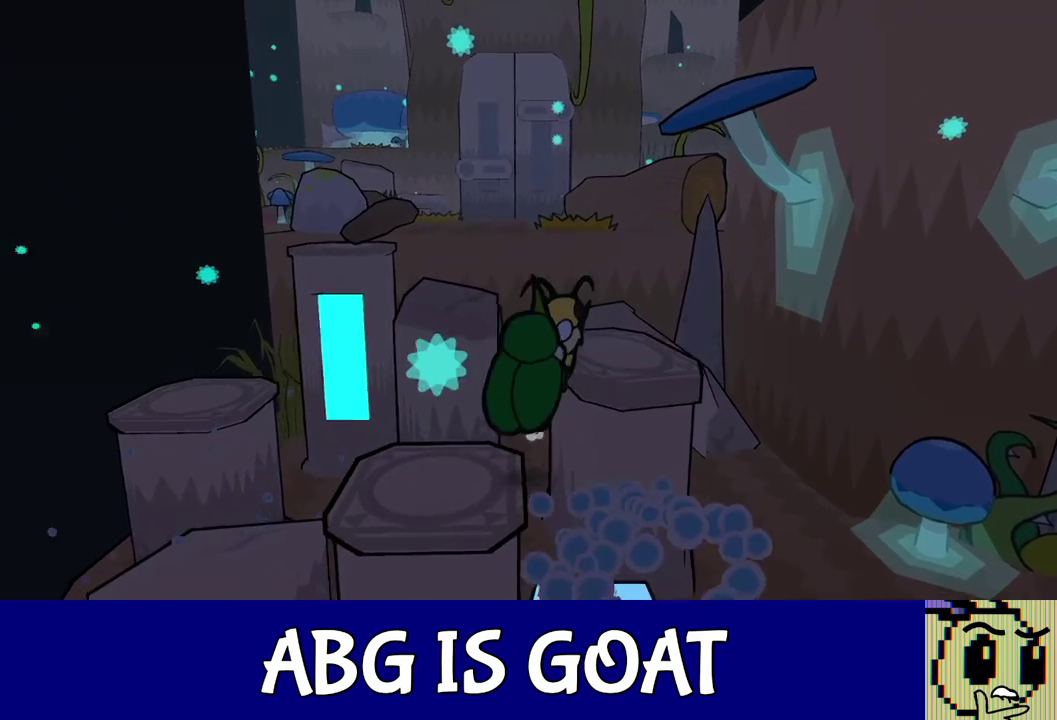
{"buttons": [], "left_stick": "up-left", "events": [[33, "C_DOWN", "up"], [117, "left_stick", "up"], [217, "left_stick", "up-left"], [283, "C_DOWN", "down"], [467, "C_DOWN", "up"]]}
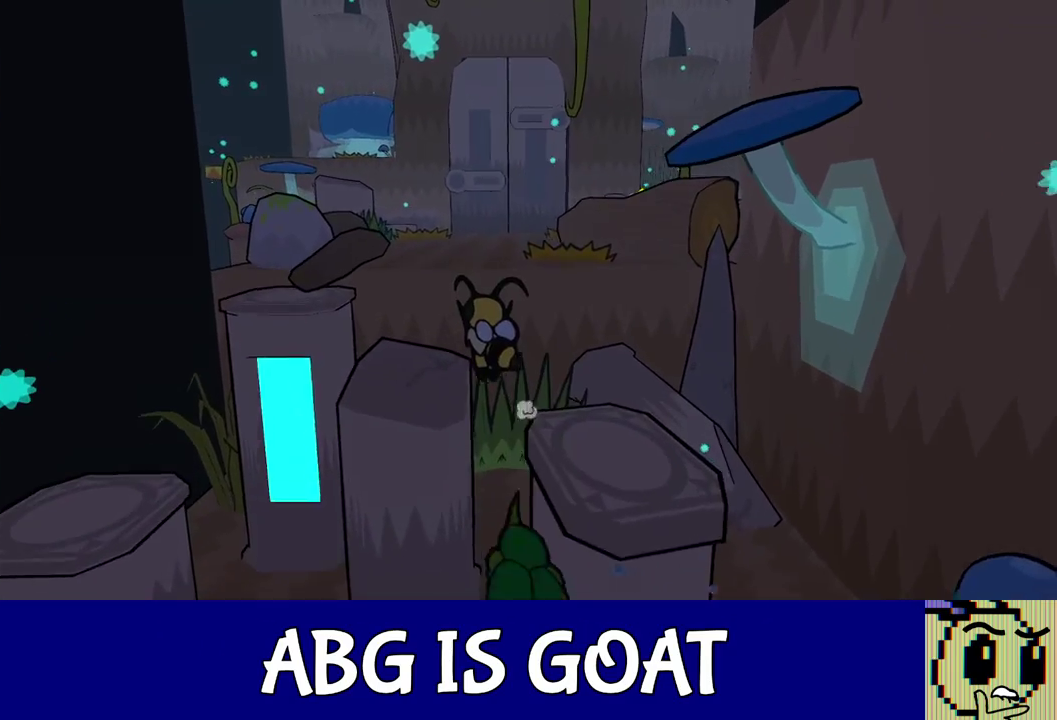
{"buttons": [], "left_stick": "up-left", "events": []}
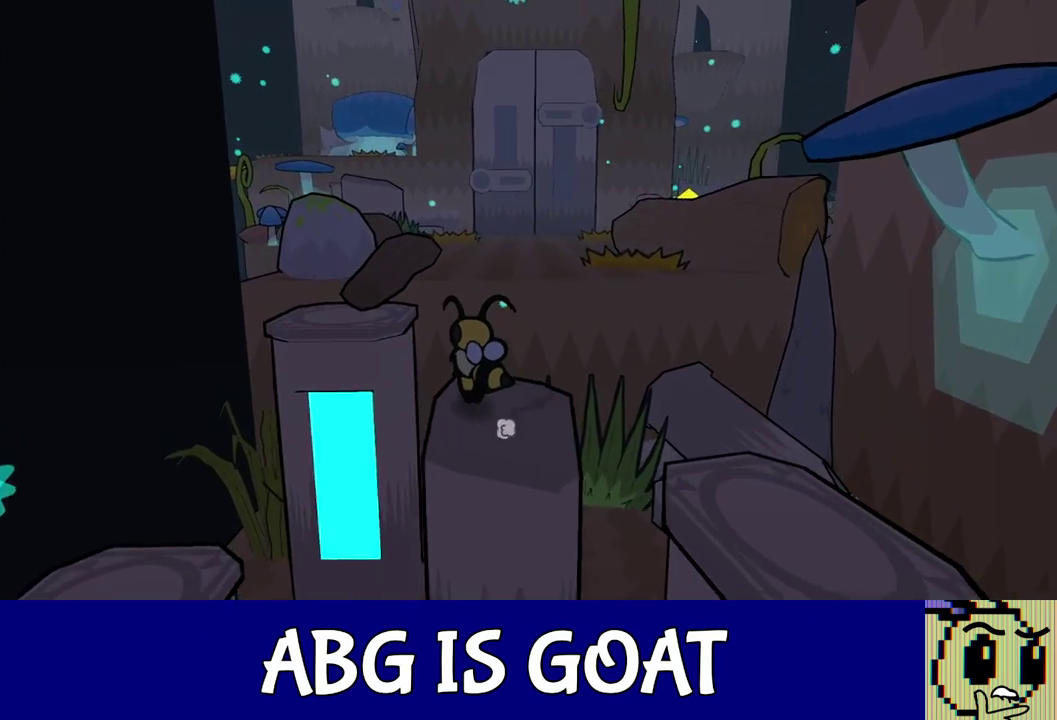
{"buttons": ["C_DOWN"], "left_stick": "up-left", "events": [[67, "C_DOWN", "down"], [250, "C_DOWN", "up"], [467, "C_DOWN", "down"]]}
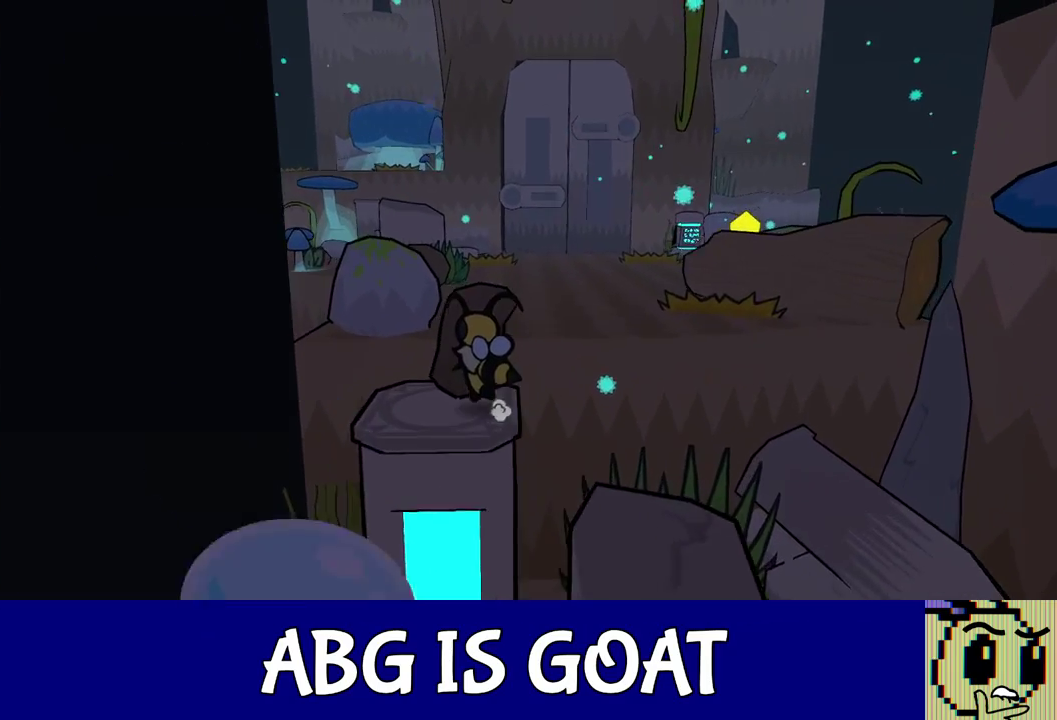
{"buttons": [], "left_stick": "up", "events": [[50, "C_DOWN", "up"], [67, "left_stick", "up"], [417, "C_LEFT", "down"], [500, "C_LEFT", "up"]]}
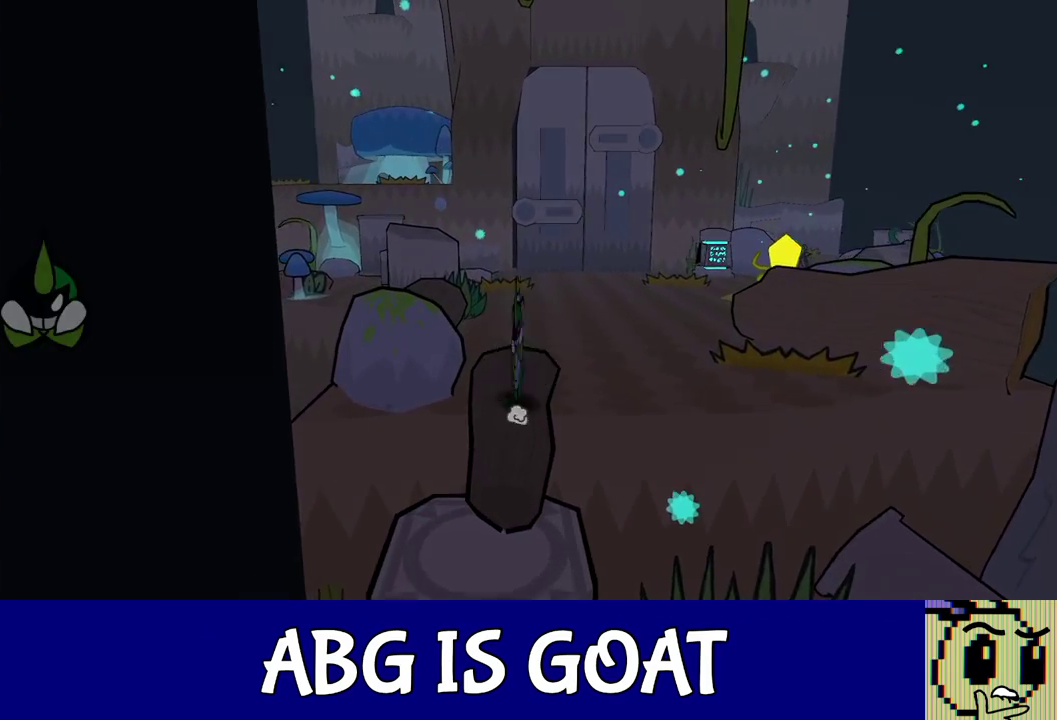
{"buttons": [], "left_stick": "up", "events": [[183, "C_LEFT", "down"], [233, "C_LEFT", "up"], [317, "C_DOWN", "down"], [383, "C_DOWN", "up"]]}
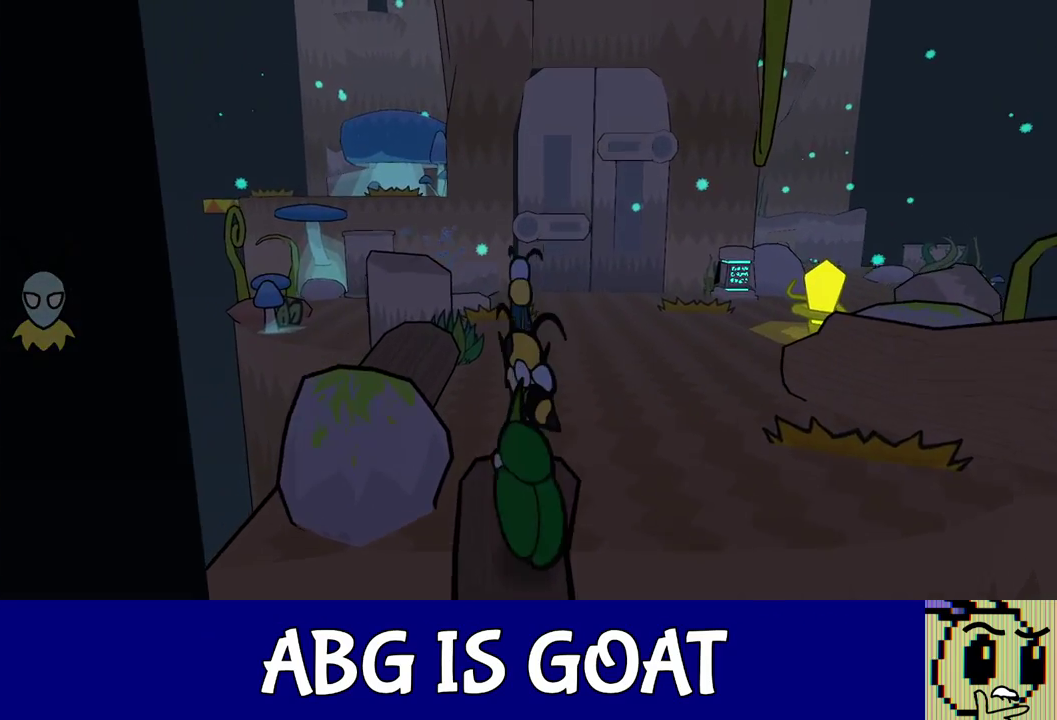
{"buttons": ["C_DOWN"], "left_stick": "up", "events": [[467, "C_DOWN", "down"]]}
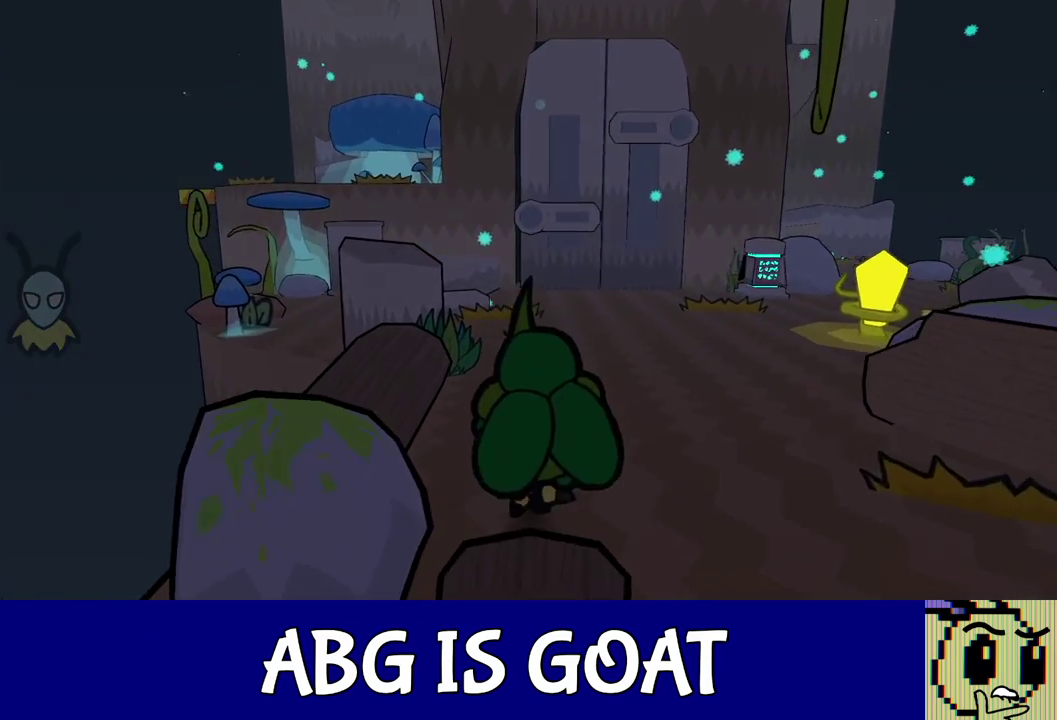
{"buttons": ["C_DOWN"], "left_stick": "up", "events": [[33, "C_DOWN", "up"], [500, "C_DOWN", "down"]]}
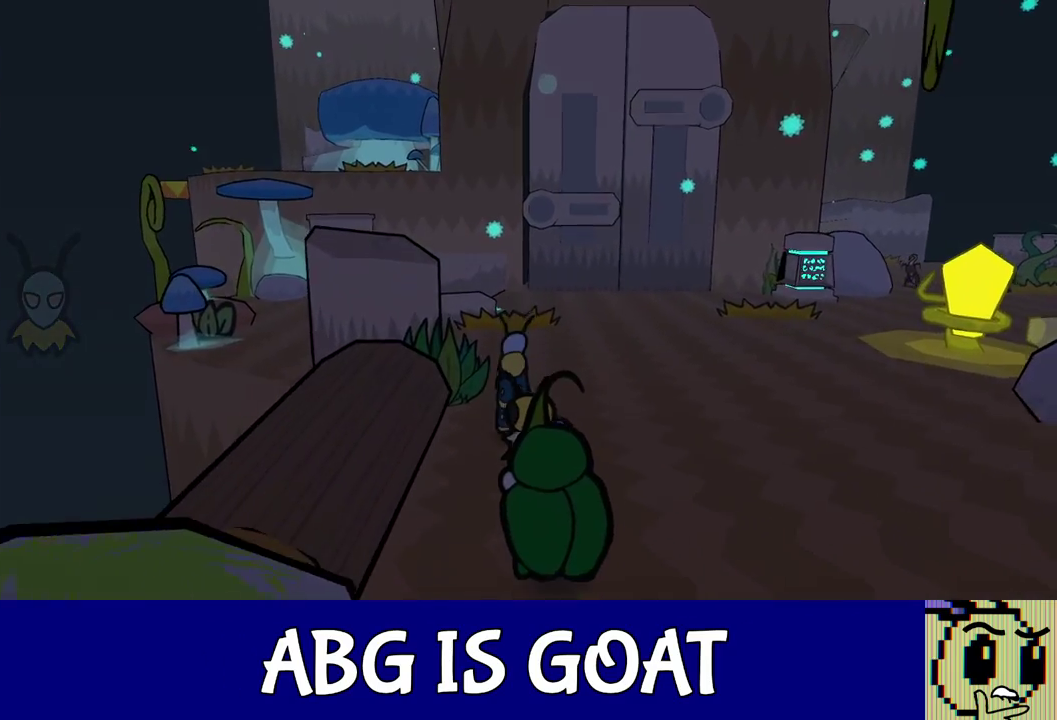
{"buttons": [], "left_stick": "up-left", "events": [[67, "C_DOWN", "up"], [500, "left_stick", "up-left"]]}
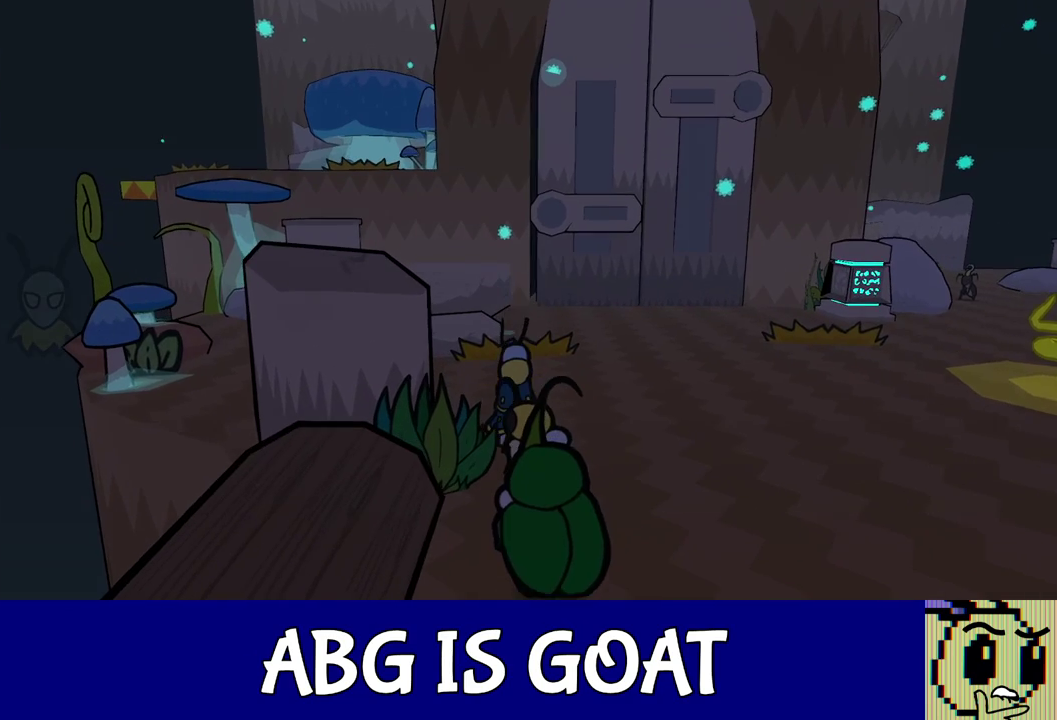
{"buttons": [], "left_stick": "up", "events": [[350, "left_stick", "up"]]}
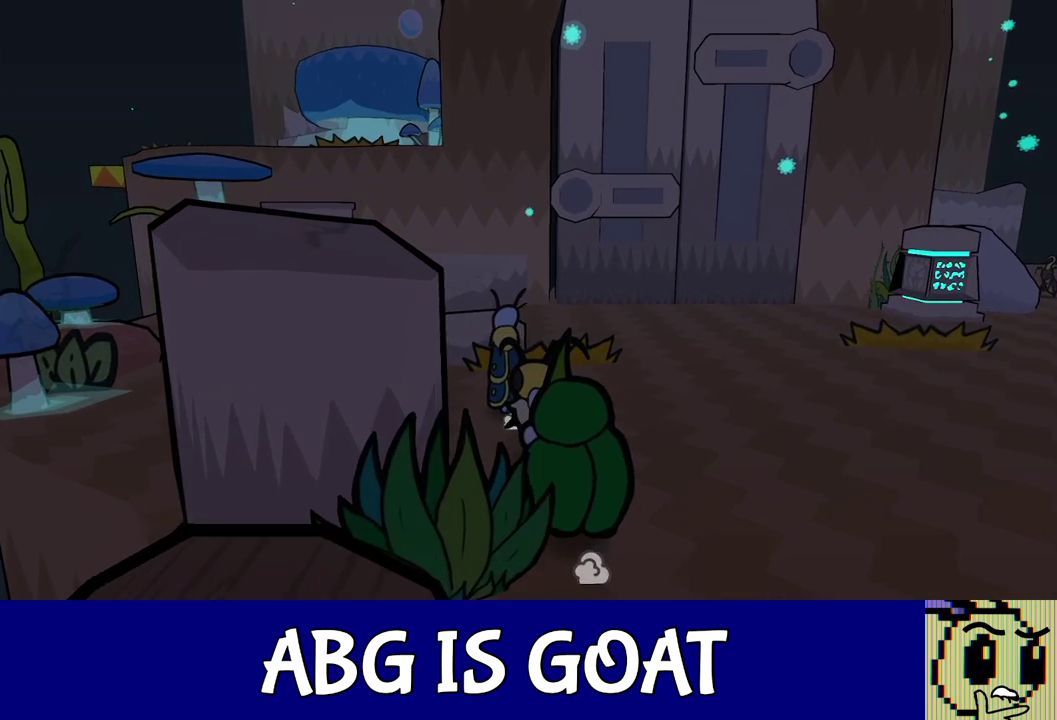
{"buttons": [], "left_stick": "up", "events": [[100, "C_DOWN", "down"], [317, "C_DOWN", "up"]]}
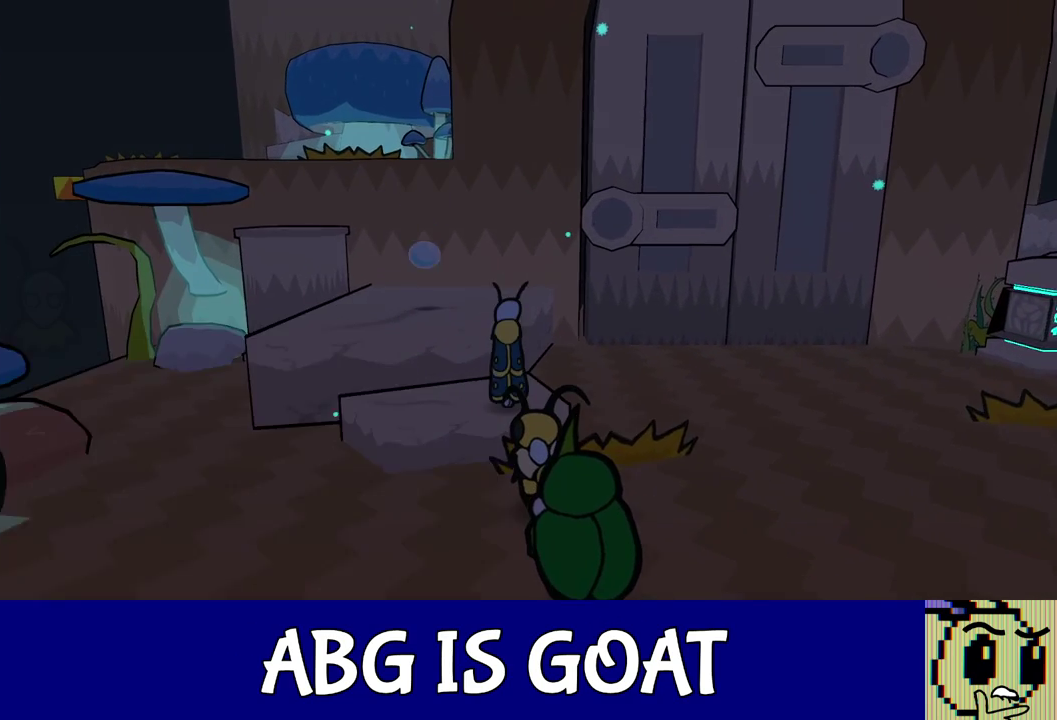
{"buttons": [], "left_stick": "center", "events": [[33, "C_DOWN", "down"], [100, "C_DOWN", "up"], [167, "left_stick", "up-left"], [467, "left_stick", "center"]]}
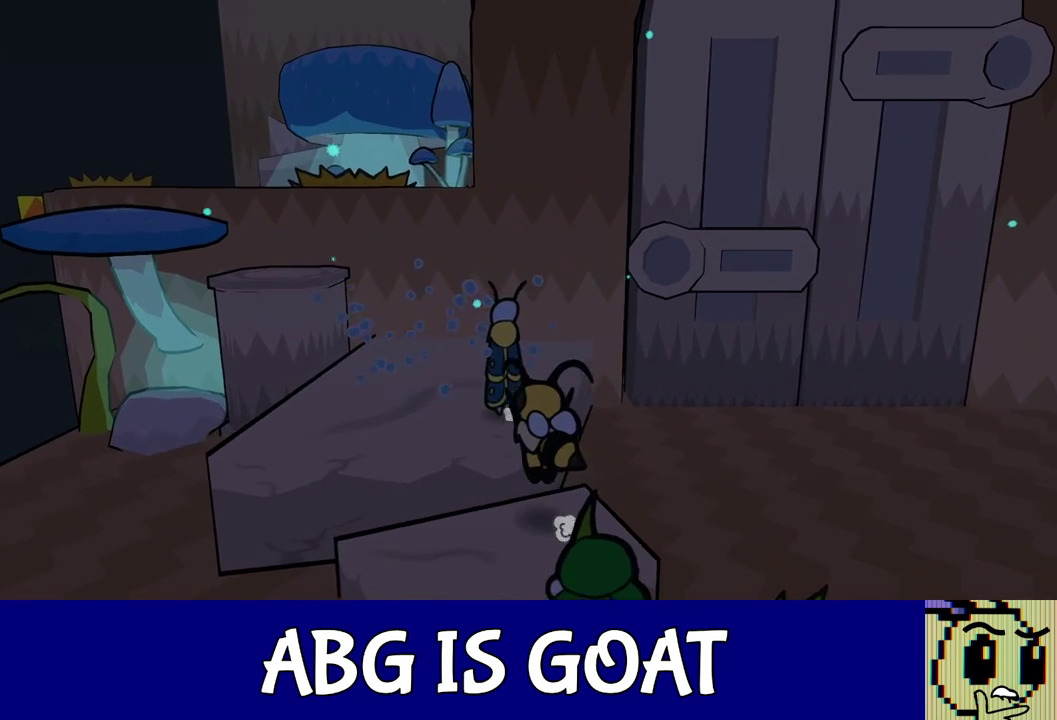
{"buttons": [], "left_stick": "center", "events": [[233, "left_stick", "up-left"], [350, "left_stick", "center"]]}
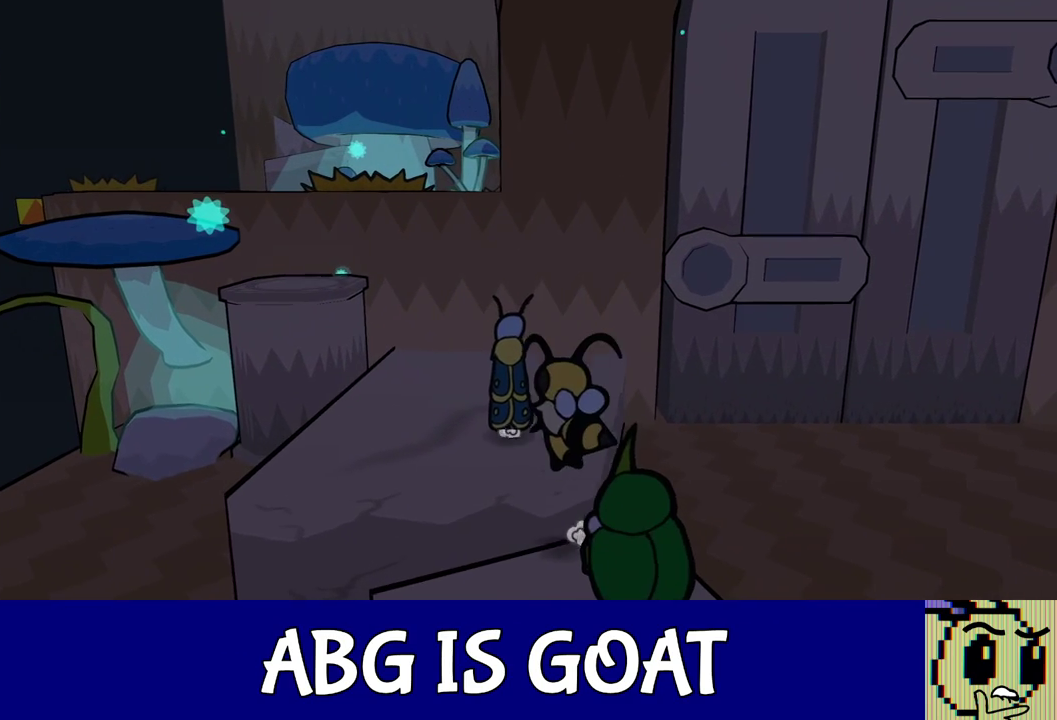
{"buttons": [], "left_stick": "center", "events": []}
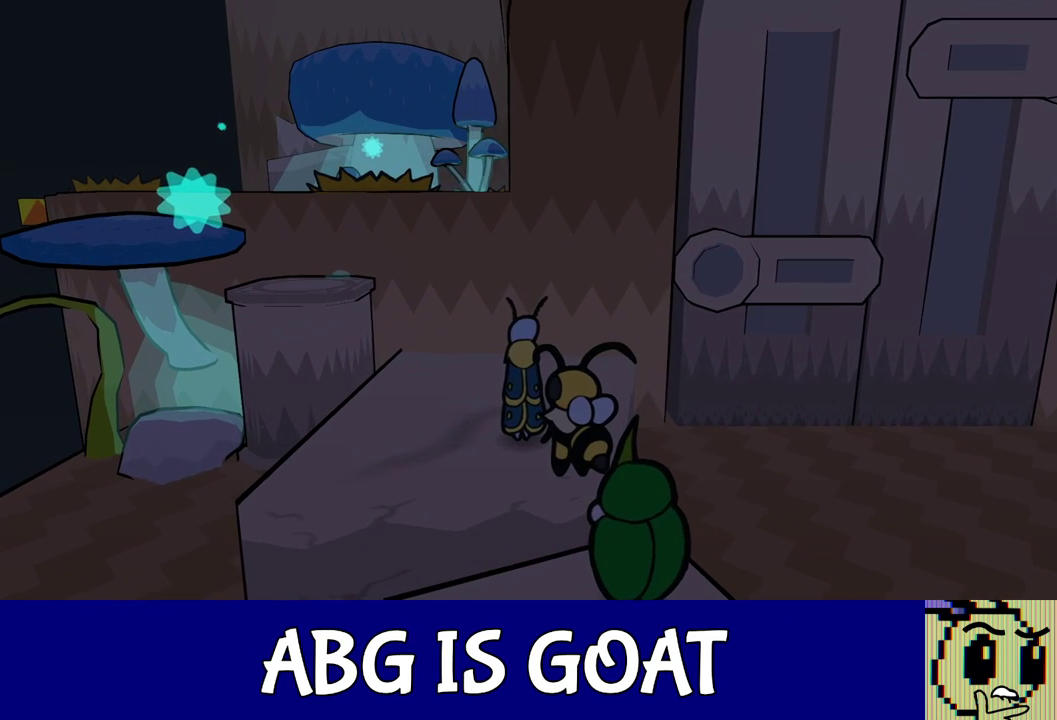
{"buttons": [], "left_stick": "center", "events": []}
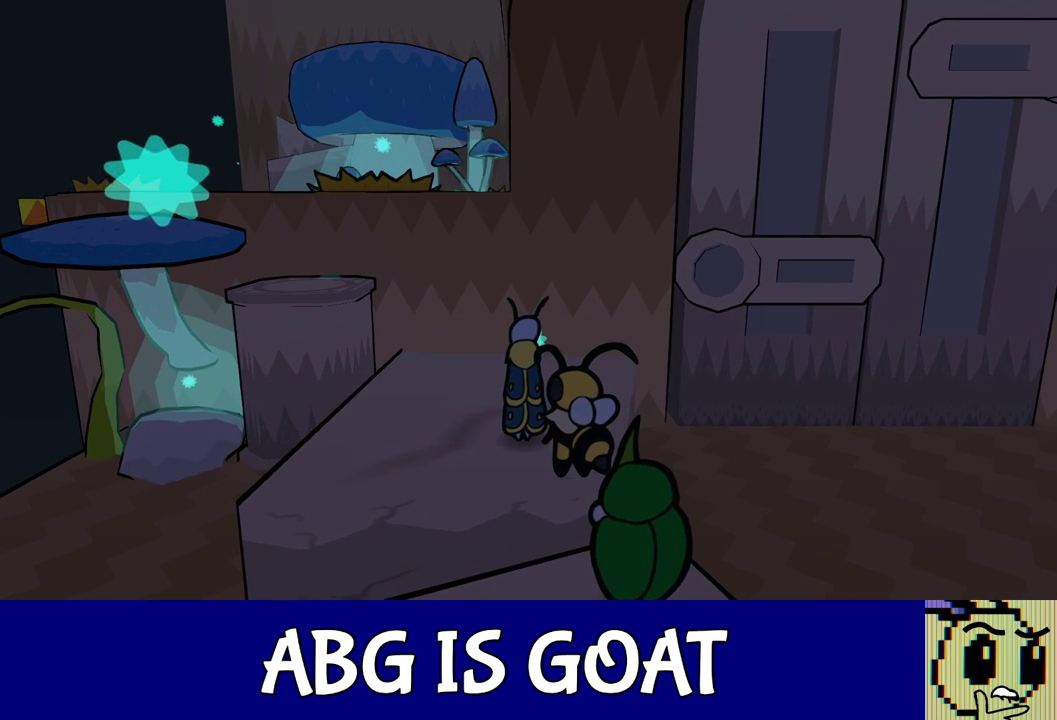
{"buttons": [], "left_stick": "center", "events": []}
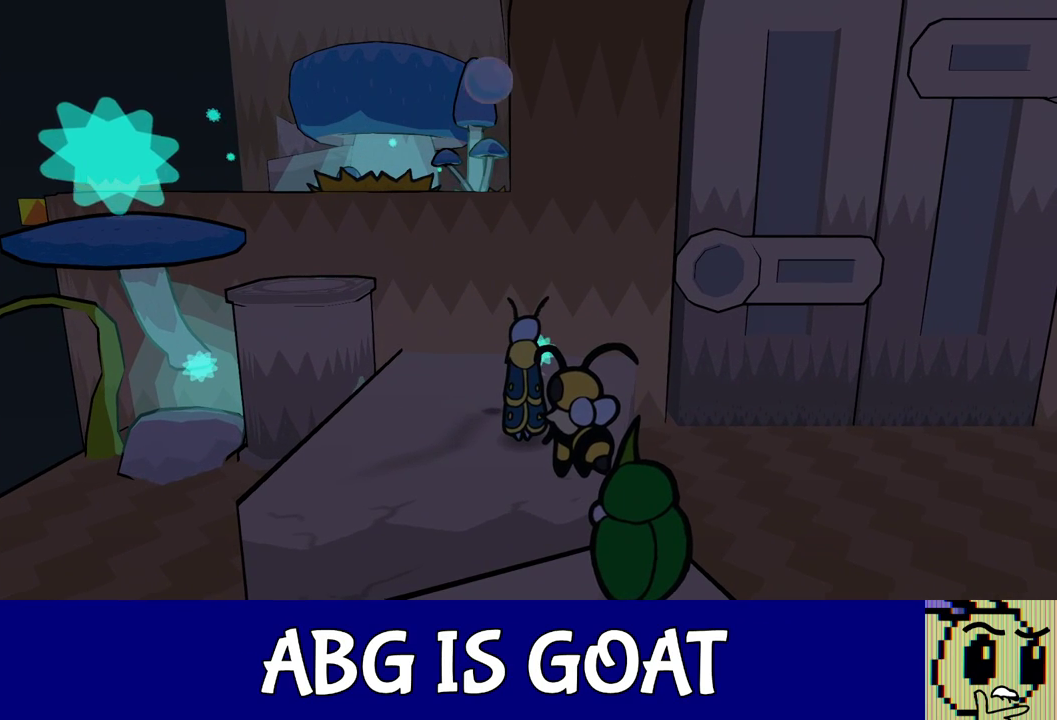
{"buttons": [], "left_stick": "center", "events": [[100, "left_stick", "up"], [200, "C_RIGHT", "down"], [267, "C_RIGHT", "up"], [267, "left_stick", "up-left"], [500, "left_stick", "center"]]}
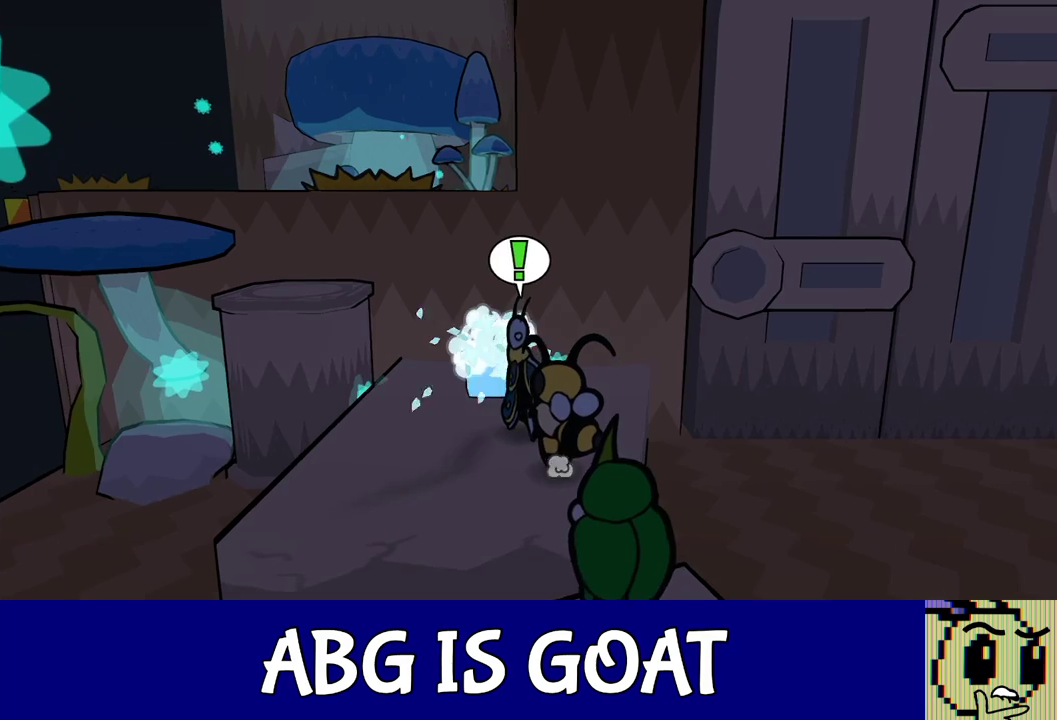
{"buttons": [], "left_stick": "up-left", "events": [[117, "left_stick", "up-left"], [167, "C_DOWN", "down"], [233, "C_DOWN", "up"], [250, "left_stick", "up"], [483, "left_stick", "up-left"]]}
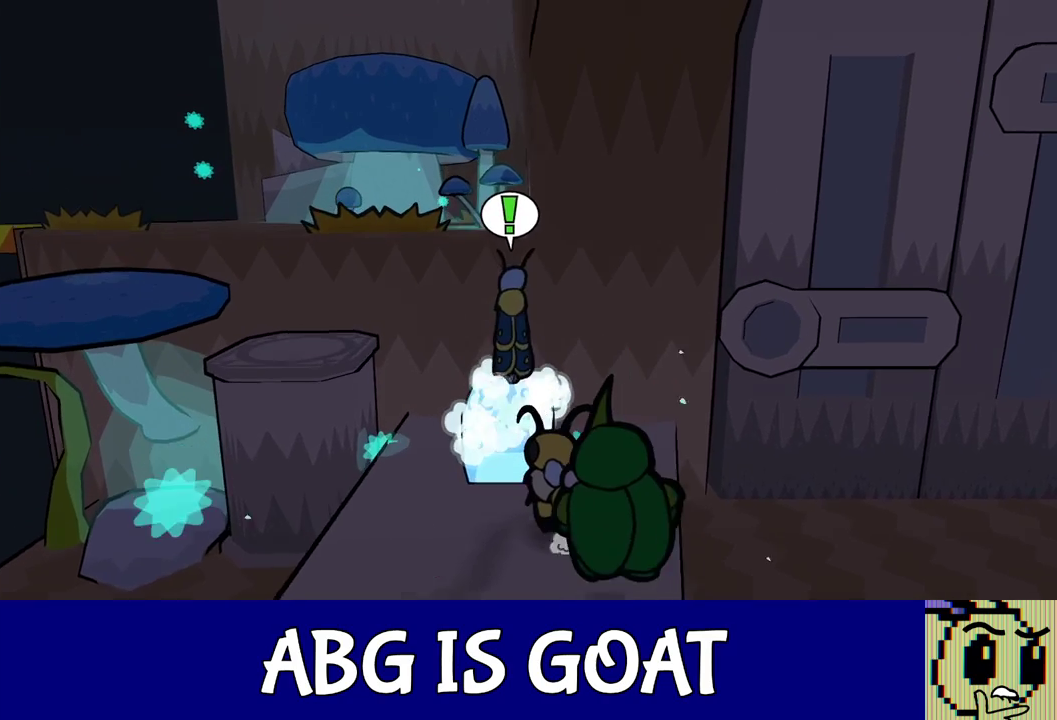
{"buttons": [], "left_stick": "left", "events": [[167, "C_DOWN", "down"], [233, "left_stick", "left"], [350, "C_DOWN", "up"]]}
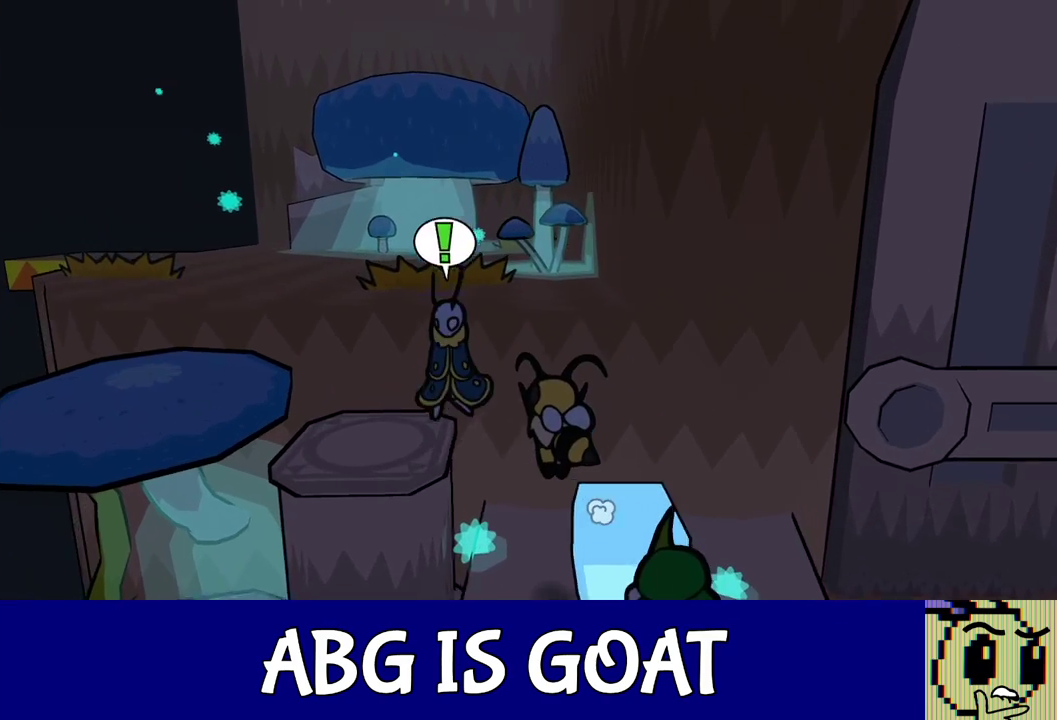
{"buttons": ["C_DOWN"], "left_stick": "up-left", "events": [[150, "left_stick", "up-left"], [183, "C_DOWN", "down"], [317, "C_DOWN", "up"], [500, "C_DOWN", "down"]]}
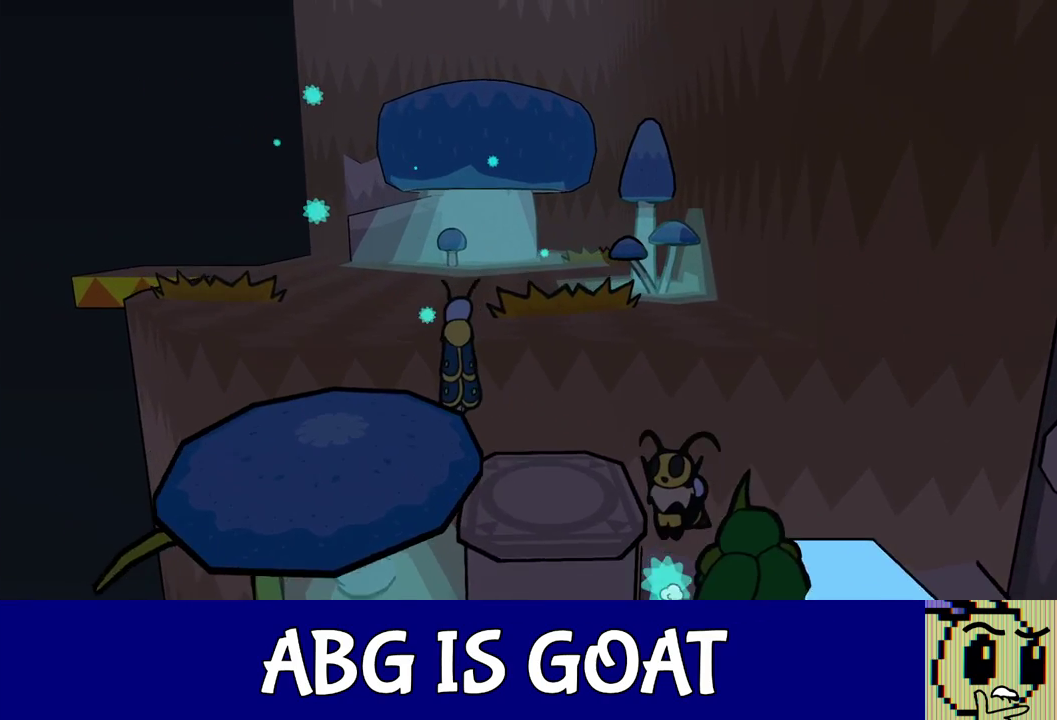
{"buttons": [], "left_stick": "up-left", "events": [[100, "C_DOWN", "up"], [183, "left_stick", "up"], [267, "left_stick", "up-left"]]}
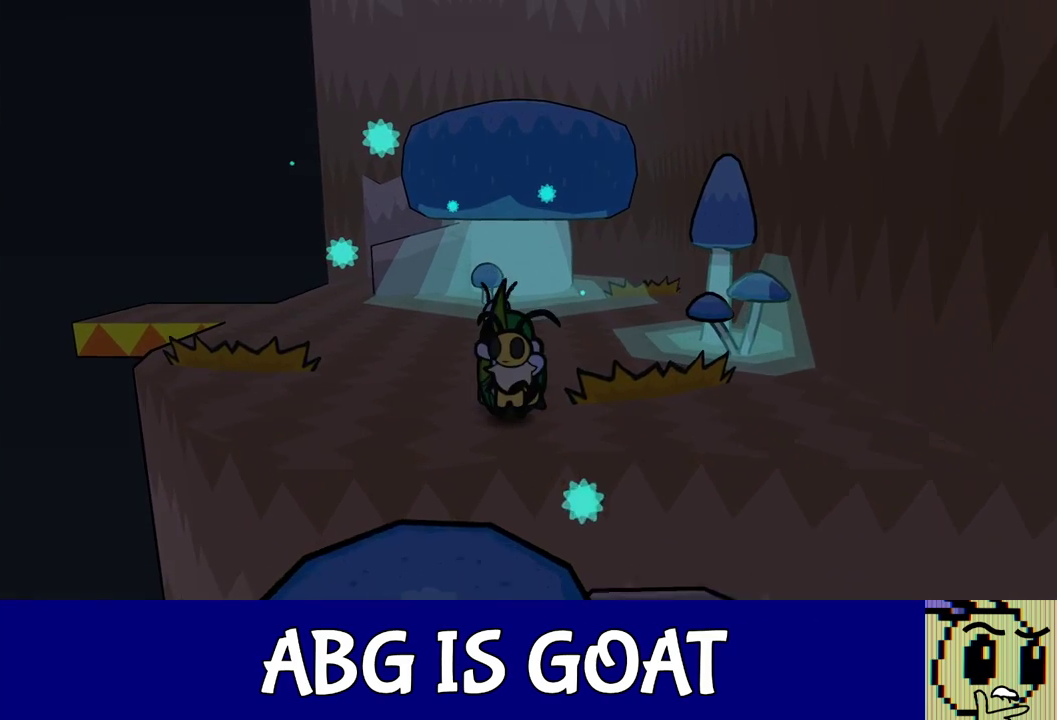
{"buttons": [], "left_stick": "up", "events": [[133, "left_stick", "up"]]}
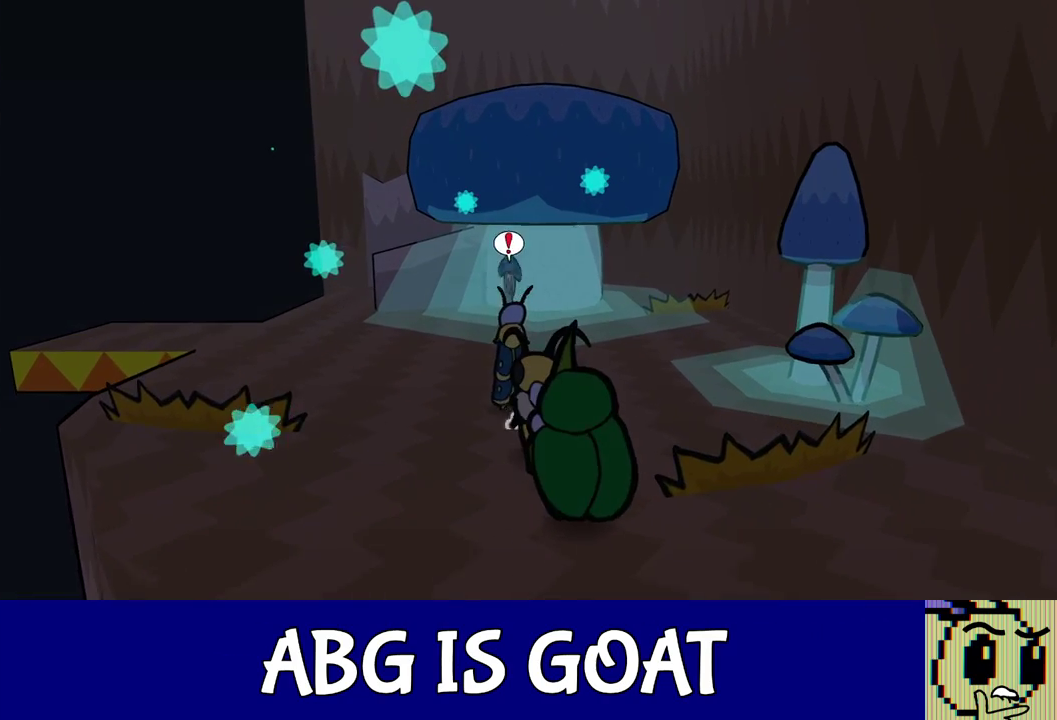
{"buttons": [], "left_stick": "center", "events": [[450, "left_stick", "center"]]}
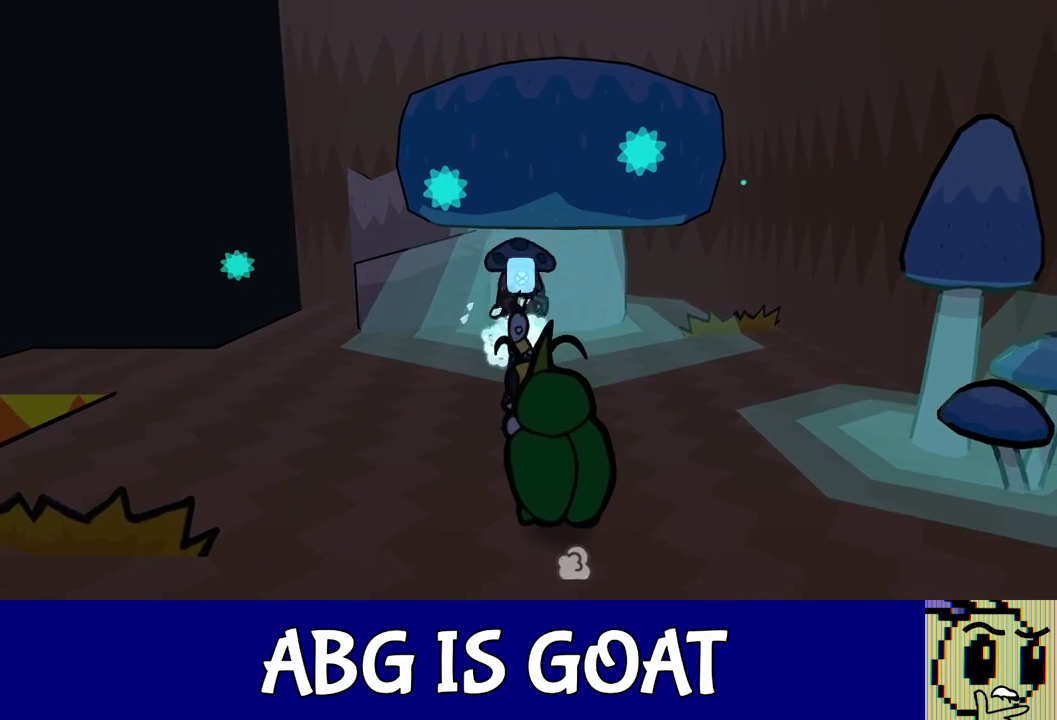
{"buttons": [], "left_stick": "up-left", "events": [[50, "left_stick", "left"], [233, "left_stick", "up-left"], [300, "C_LEFT", "down"], [367, "C_LEFT", "up"], [417, "C_DOWN", "down"], [483, "C_DOWN", "up"]]}